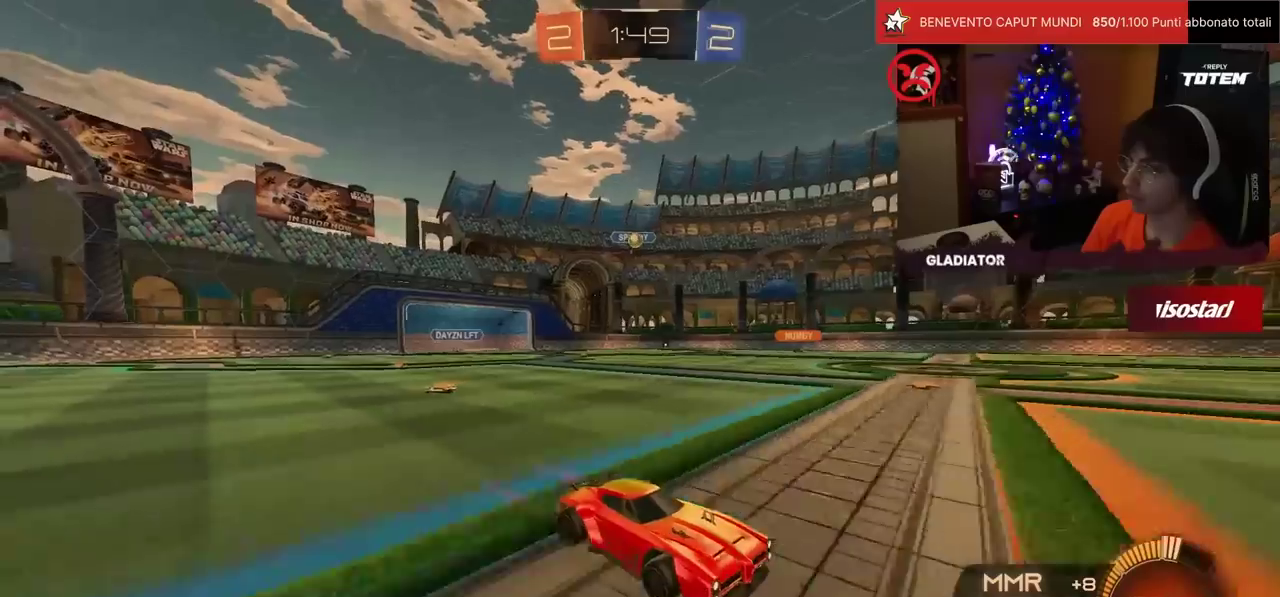
Gameplay with a controller (PlayStation layout); each line is a JSON object with the inputs held at the frame after it. "events" lists button and stick changes between this image and that frame as [ms after this image, input, new state], when the widget could be followed in between. Not read: L3 R3.
{"buttons": ["R2"], "left_stick": "left", "events": [[50, "left_stick", "right"], [200, "left_stick", "center"], [450, "left_stick", "left"]]}
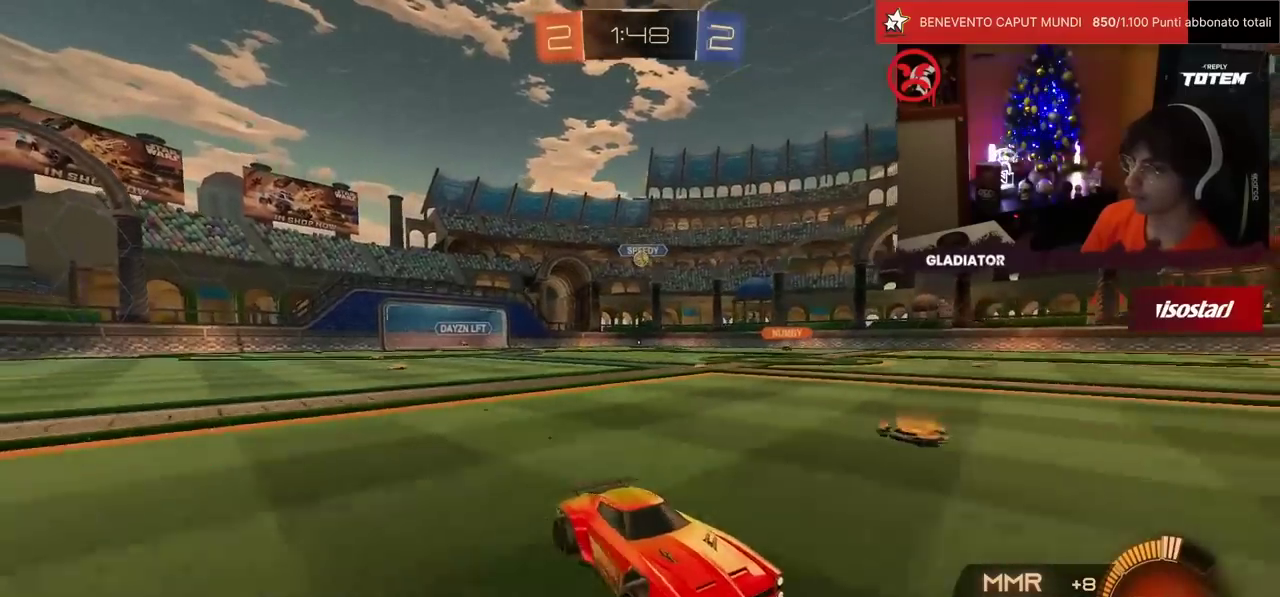
{"buttons": ["R2"], "left_stick": "left", "events": [[50, "SQUARE", "down"], [183, "SQUARE", "up"], [183, "left_stick", "center"], [283, "left_stick", "left"]]}
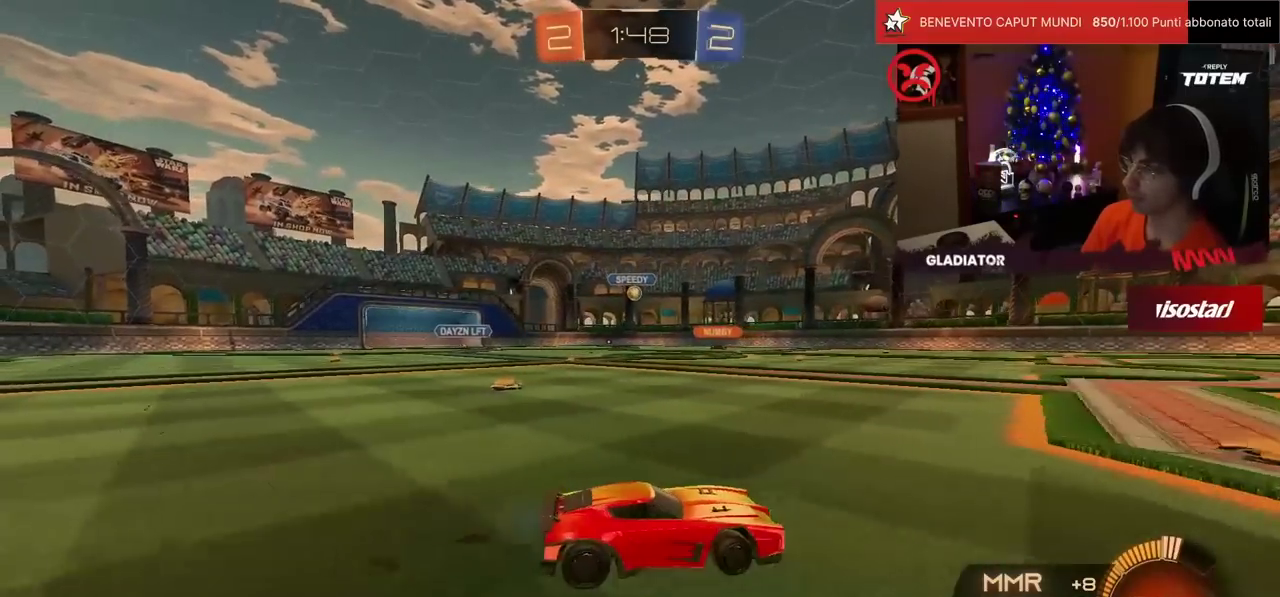
{"buttons": ["R2"], "left_stick": "left", "events": [[233, "left_stick", "center"], [300, "left_stick", "left"]]}
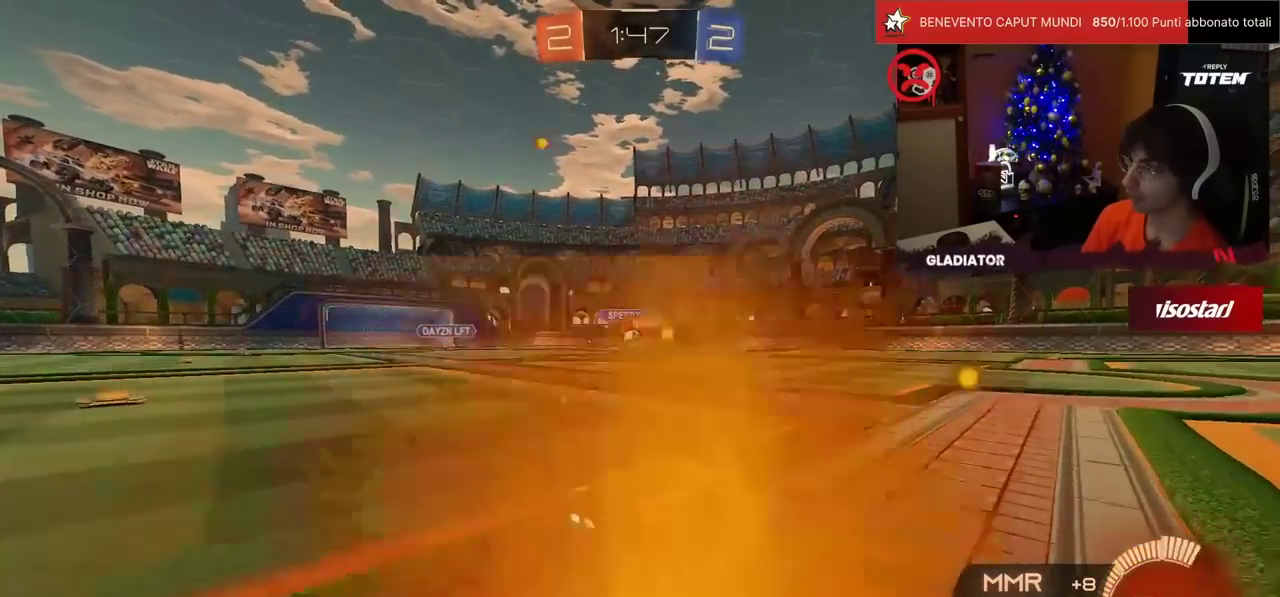
{"buttons": ["R2"], "left_stick": "left", "events": [[117, "left_stick", "center"], [217, "left_stick", "left"], [333, "SQUARE", "down"], [433, "SQUARE", "up"]]}
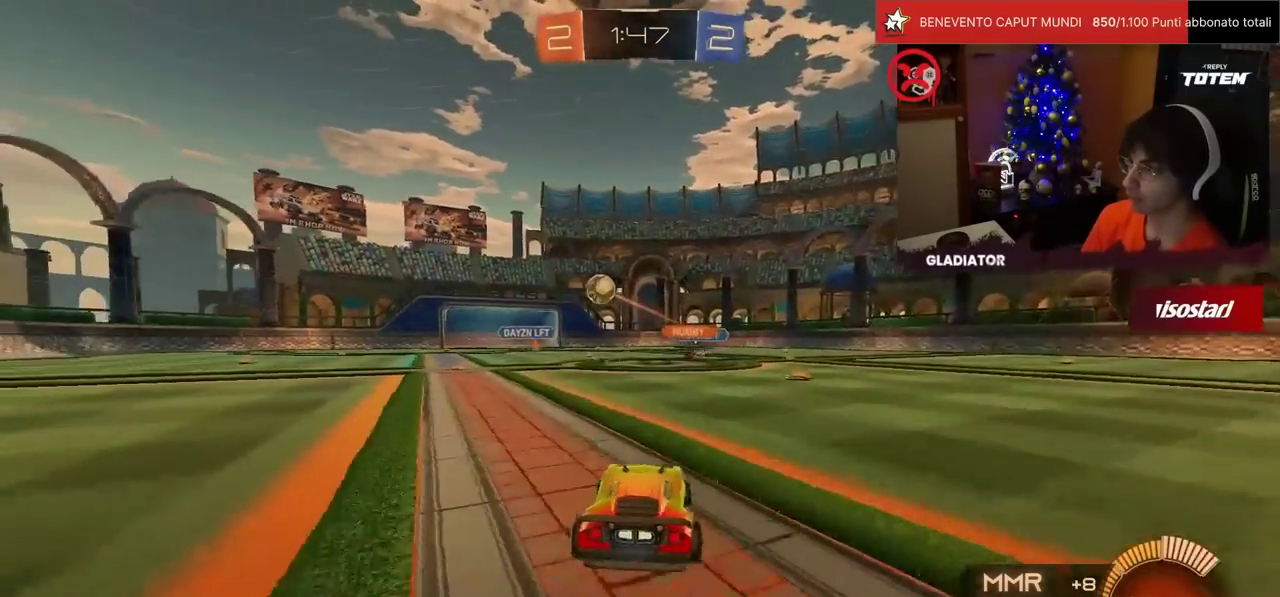
{"buttons": ["R2"], "left_stick": "down-left", "events": [[117, "SQUARE", "down"], [150, "left_stick", "down-left"], [233, "SQUARE", "up"]]}
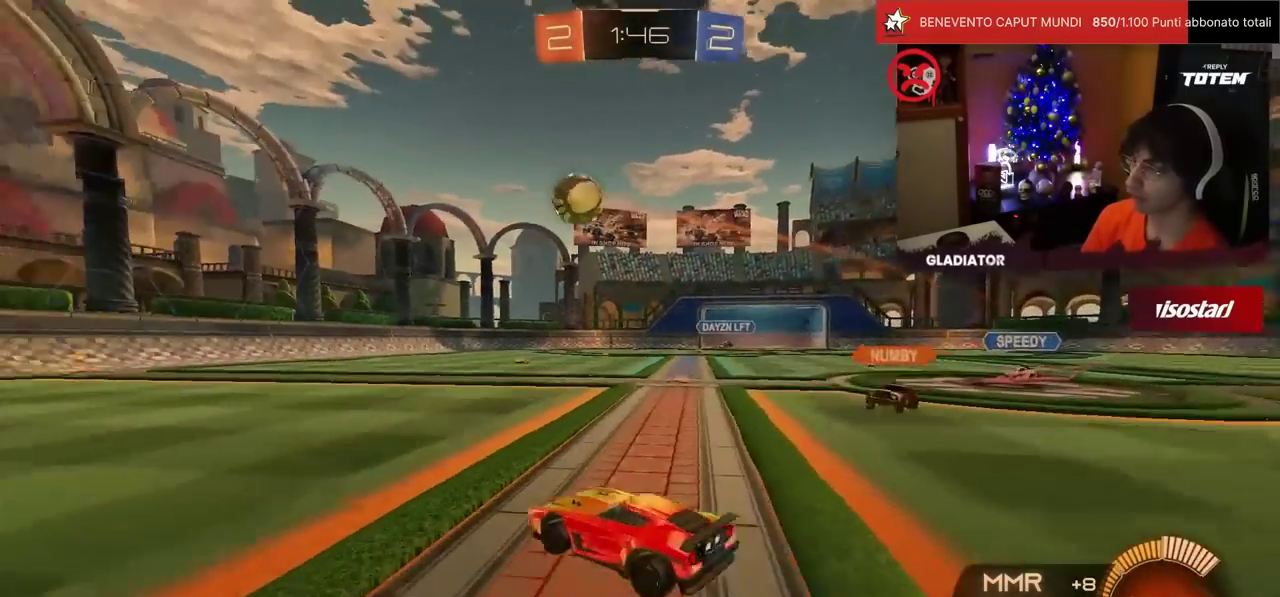
{"buttons": ["R2"], "left_stick": "center", "events": [[400, "left_stick", "center"]]}
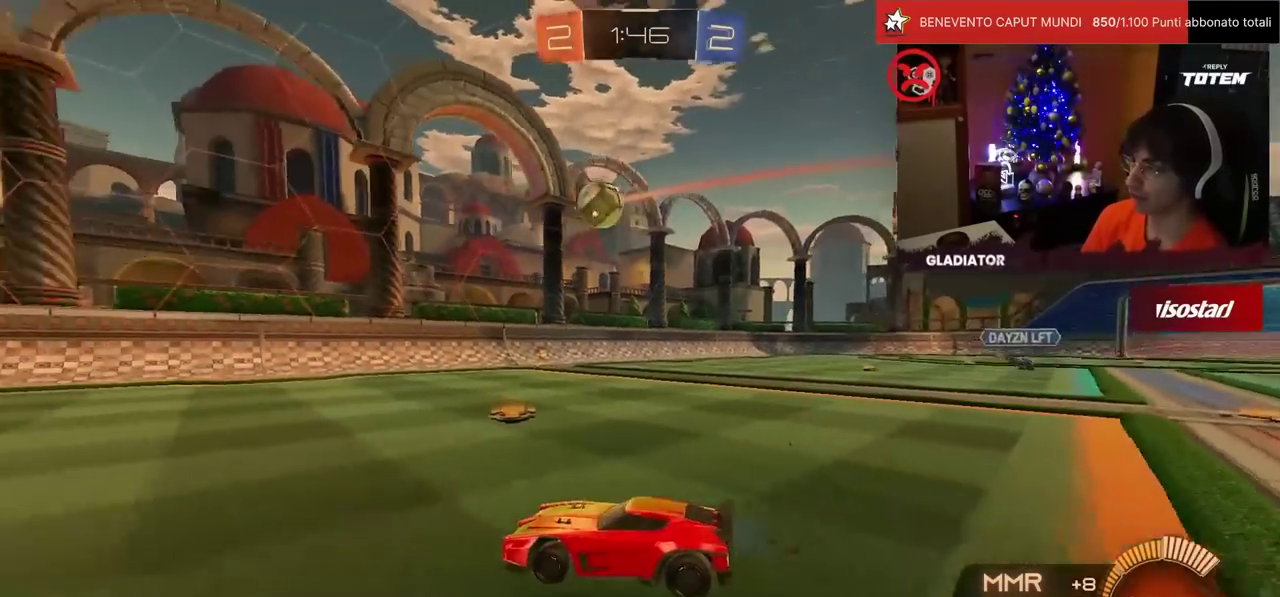
{"buttons": ["L2", "R2"], "left_stick": "right", "events": [[300, "left_stick", "right"], [317, "SQUARE", "down"], [433, "SQUARE", "up"], [500, "L2", "down"]]}
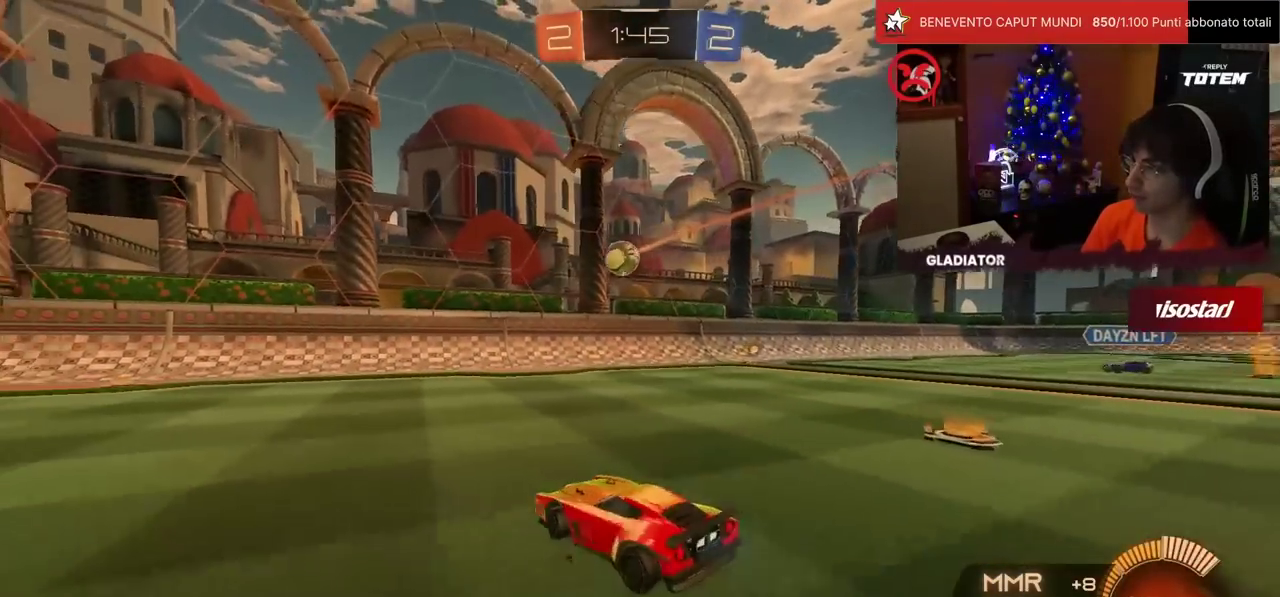
{"buttons": [], "left_stick": "up-right"}
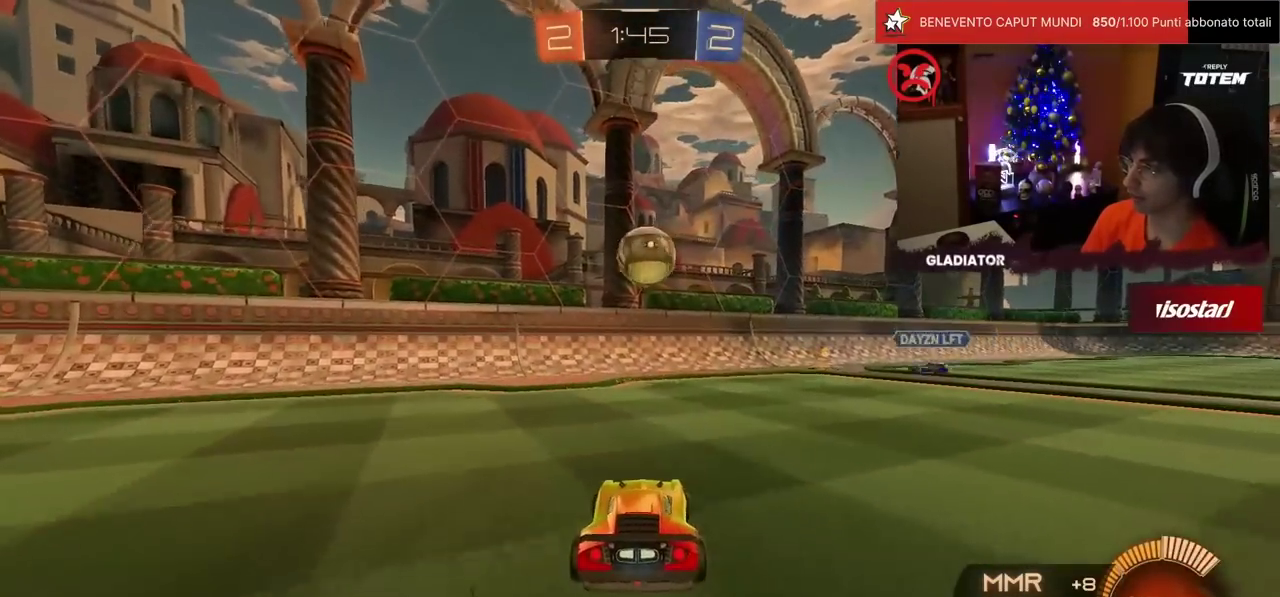
{"buttons": ["R1", "R2"], "left_stick": "right", "events": [[17, "left_stick", "center"], [33, "R2", "down"], [167, "R2", "up"], [250, "left_stick", "right"], [300, "L2", "down"], [383, "R2", "down"], [400, "L2", "up"], [417, "TRIANGLE", "down"], [467, "R1", "down"], [500, "TRIANGLE", "up"]]}
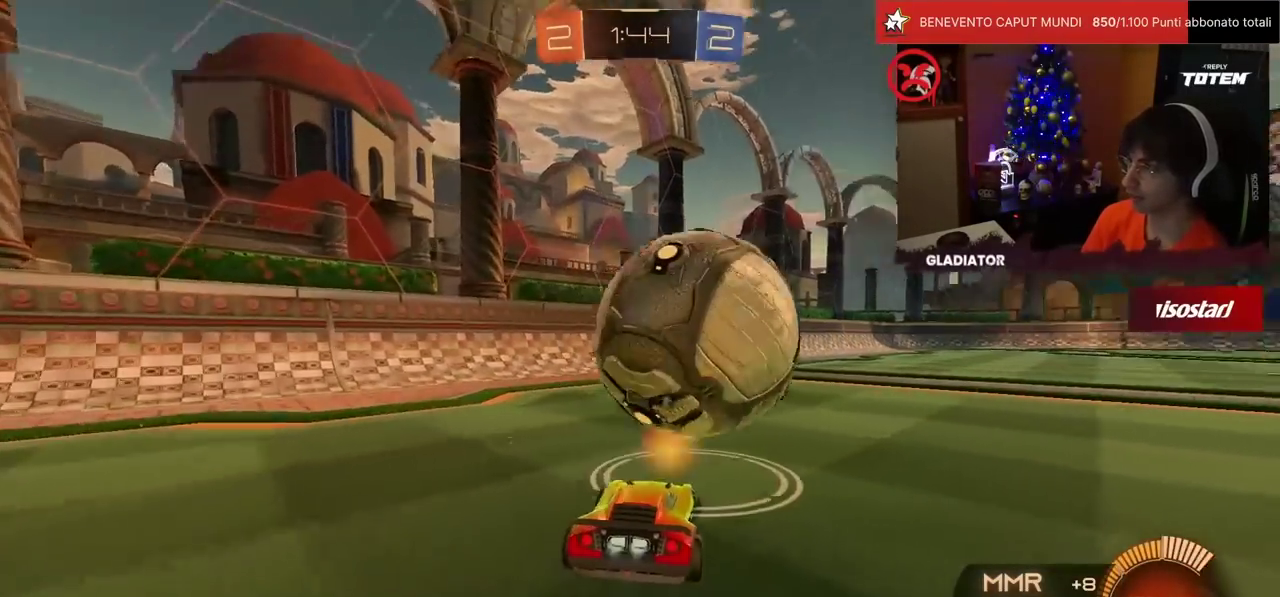
{"buttons": ["R2"], "left_stick": "center", "events": [[350, "R1", "up"], [383, "left_stick", "center"]]}
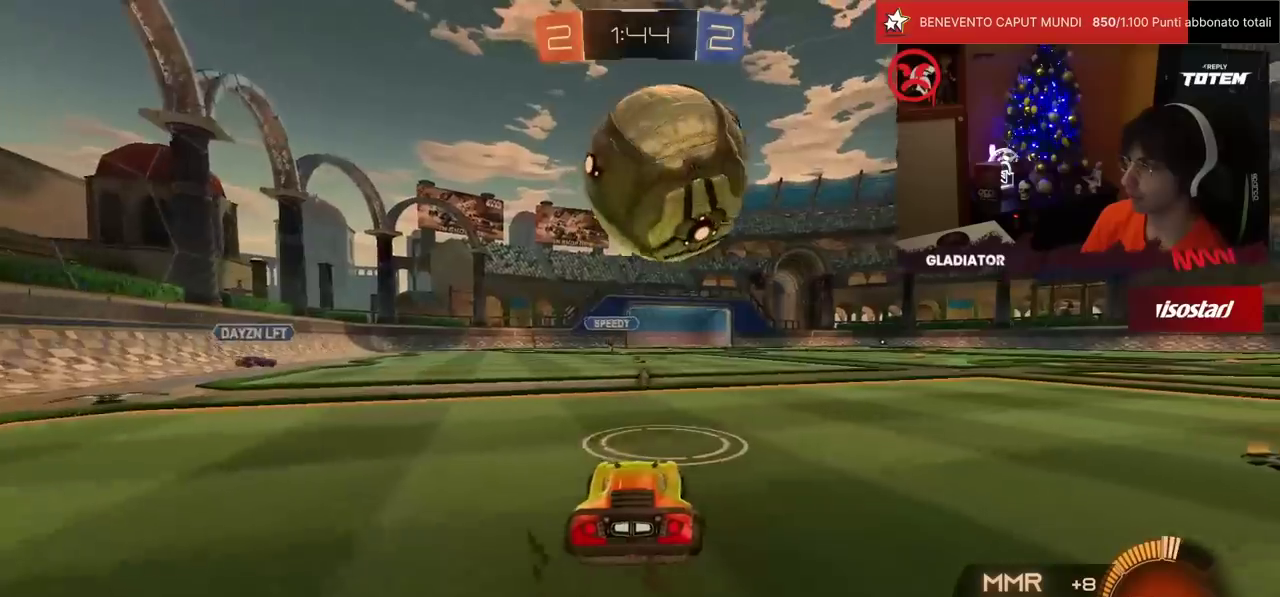
{"buttons": ["L2", "R2"], "left_stick": "down-right", "events": [[50, "left_stick", "down"], [67, "CROSS", "down"], [67, "R1", "down"], [83, "SQUARE", "down"], [250, "SQUARE", "up"], [267, "CROSS", "up"], [283, "left_stick", "center"], [317, "CROSS", "down"], [333, "left_stick", "down"], [417, "CROSS", "up"], [450, "left_stick", "down-right"], [467, "R1", "up"], [483, "L2", "down"]]}
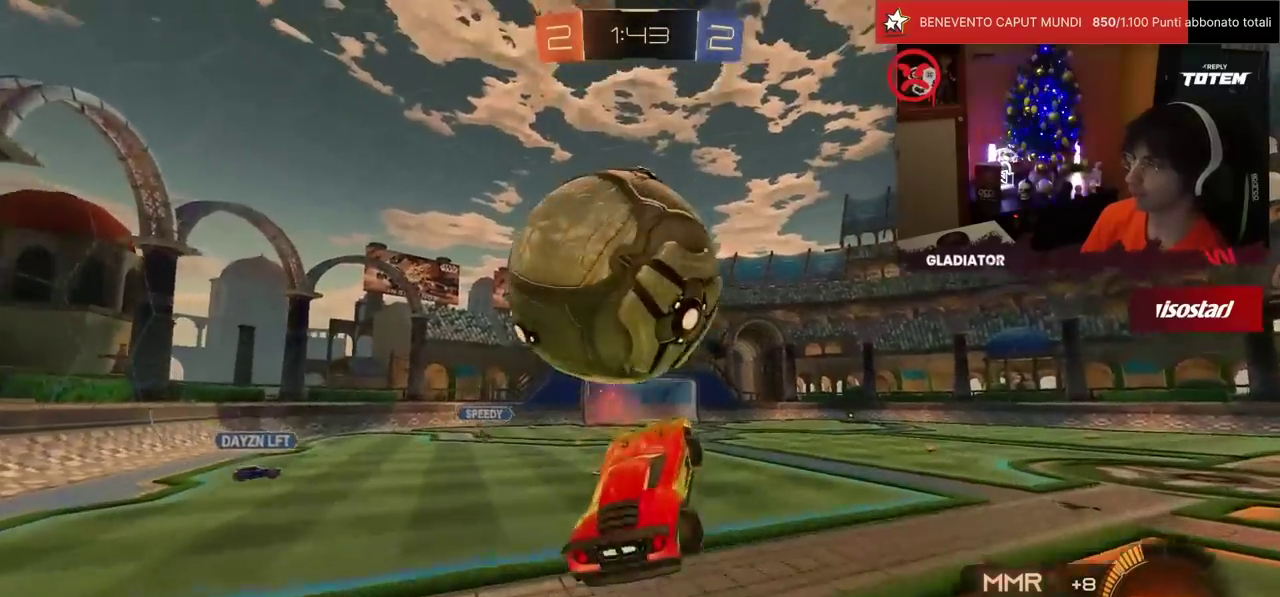
{"buttons": ["R2"], "left_stick": "up-left", "events": [[167, "R1", "down"], [200, "left_stick", "right"], [233, "L2", "up"], [233, "R1", "up"], [333, "left_stick", "up-right"], [433, "left_stick", "up"], [483, "left_stick", "up-left"]]}
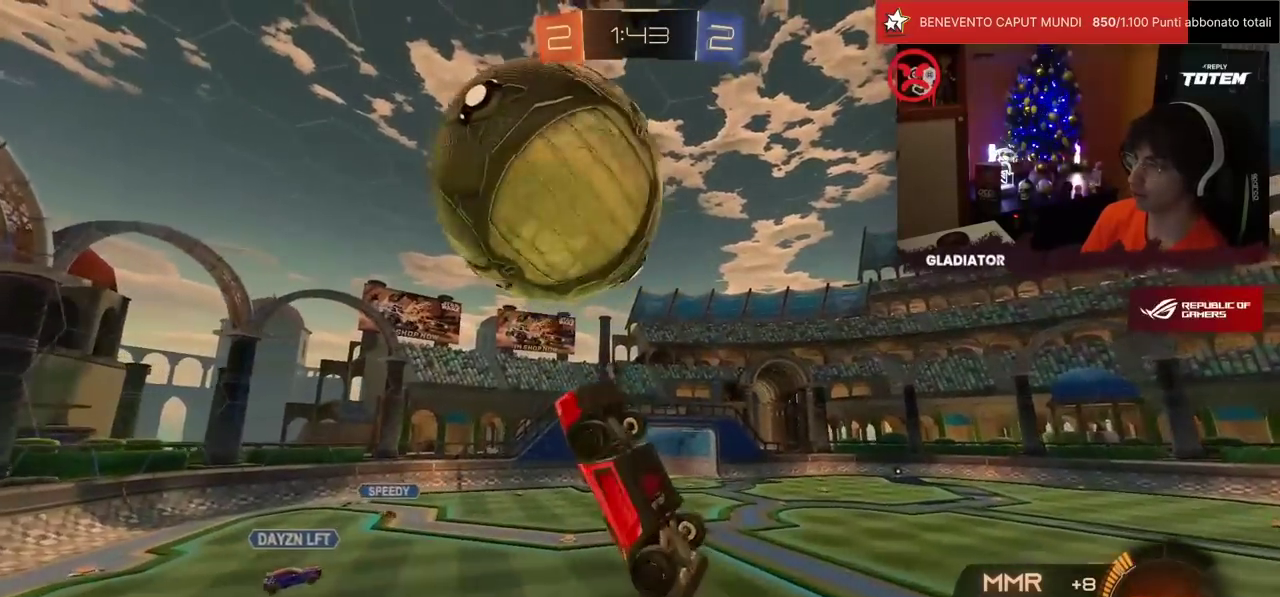
{"buttons": ["R1", "R2"], "left_stick": "up-right", "events": [[17, "L2", "down"], [67, "R1", "down"], [183, "left_stick", "left"], [267, "left_stick", "down-right"], [350, "R1", "up"], [467, "R1", "down"], [467, "left_stick", "up-right"], [483, "L2", "up"]]}
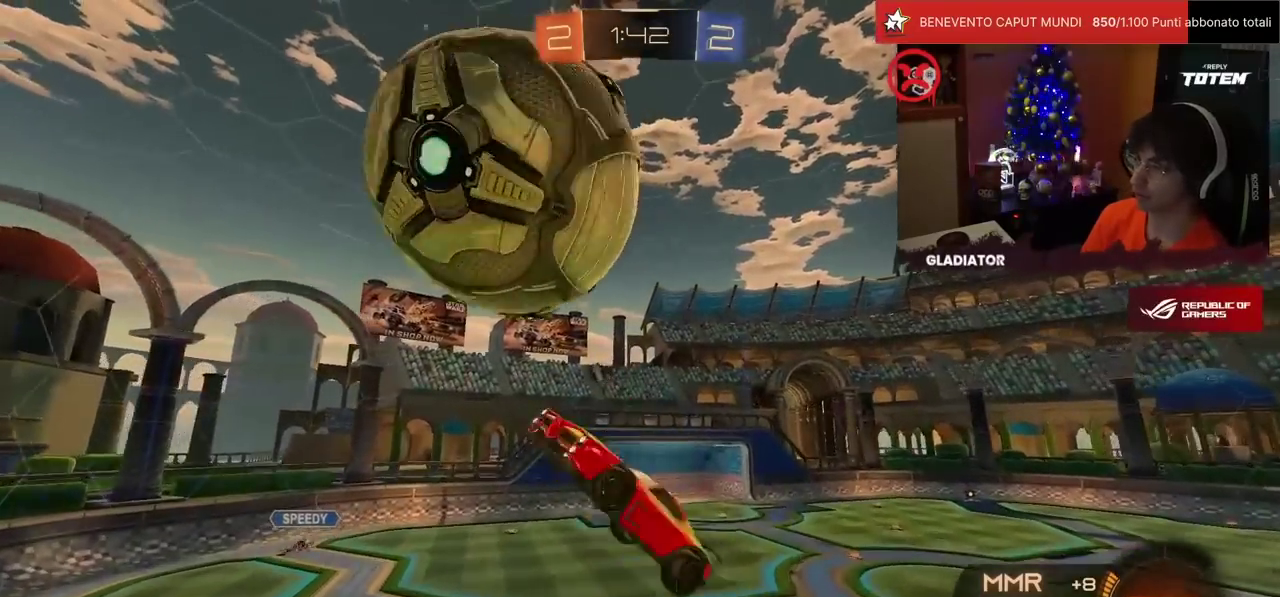
{"buttons": ["L2"], "left_stick": "down", "events": [[33, "left_stick", "up"], [100, "left_stick", "center"], [183, "left_stick", "down-right"], [250, "left_stick", "down"], [267, "L2", "down"], [300, "R1", "up"], [450, "R2", "up"]]}
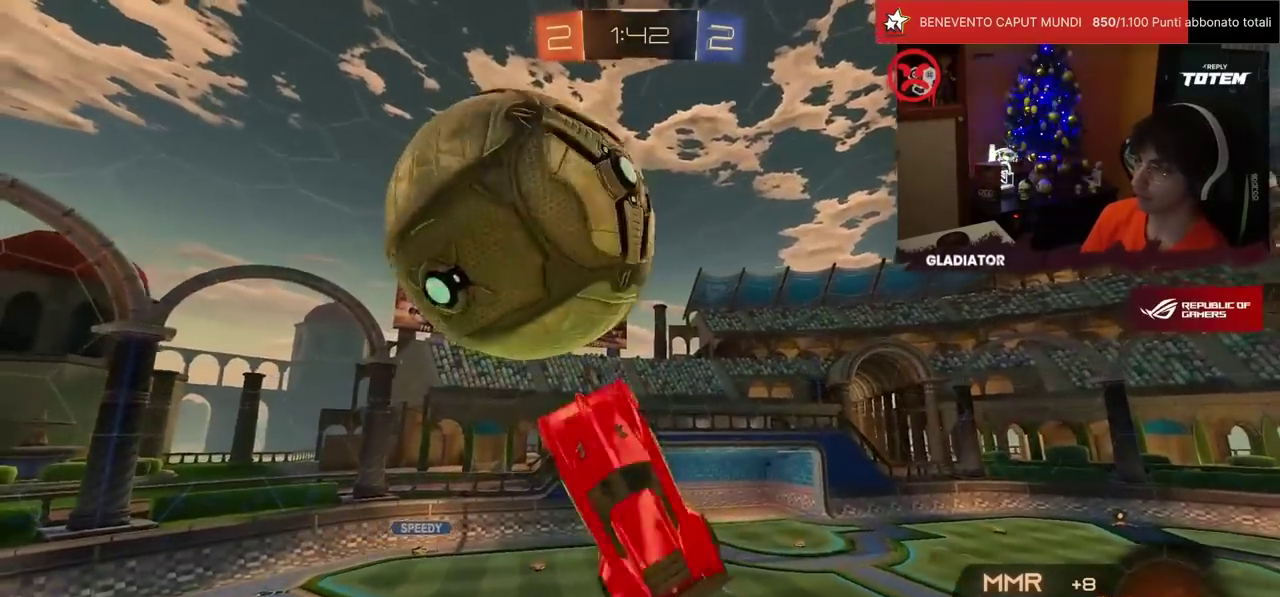
{"buttons": ["L2"], "left_stick": "left", "events": [[33, "L2", "up"], [100, "left_stick", "center"], [150, "R1", "down"], [317, "left_stick", "up-left"], [417, "L2", "down"], [467, "R1", "up"], [467, "left_stick", "left"]]}
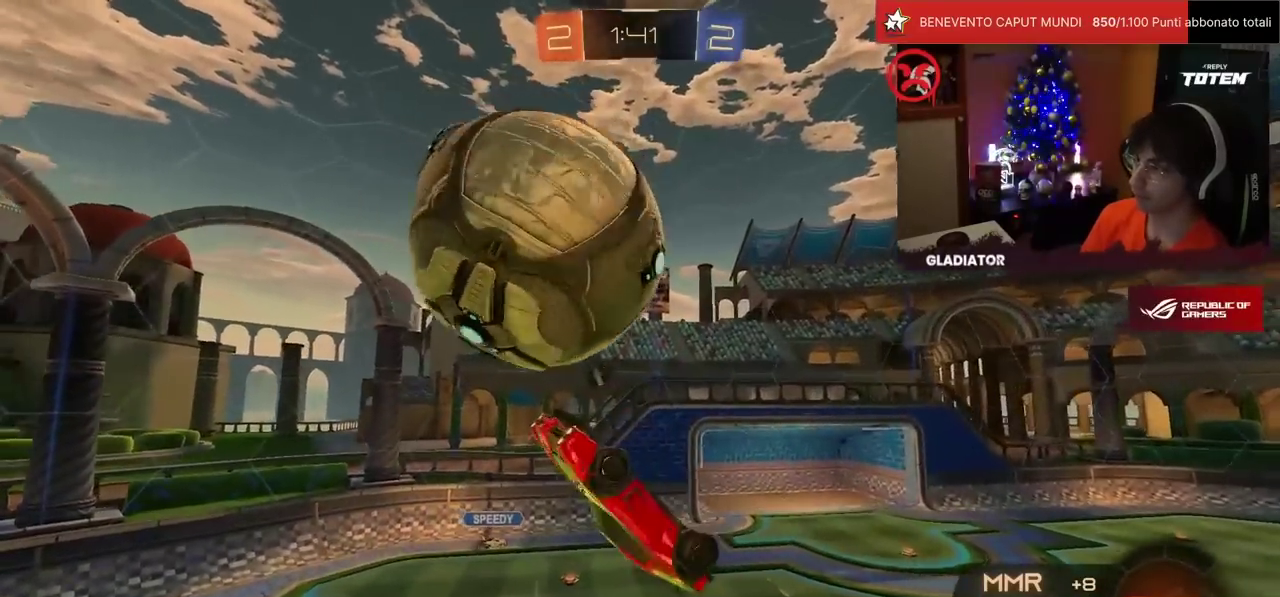
{"buttons": ["R2"], "left_stick": "center", "events": [[17, "L2", "up"], [33, "left_stick", "down-left"], [300, "R1", "down"], [417, "R1", "up"], [417, "left_stick", "center"], [483, "R2", "down"]]}
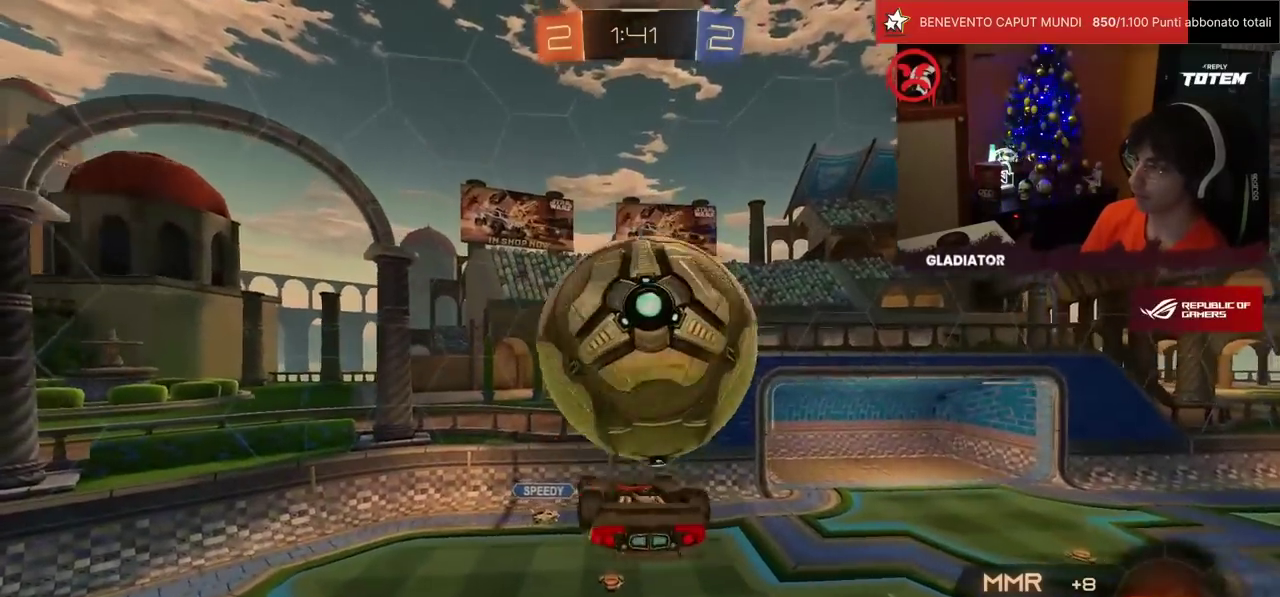
{"buttons": ["L1", "R1", "R2"], "left_stick": "down-right", "events": [[83, "CROSS", "down"], [100, "left_stick", "up-right"], [117, "L1", "down"], [167, "CROSS", "up"], [167, "R1", "down"], [250, "CROSS", "down"], [267, "left_stick", "right"], [300, "CROSS", "up"], [350, "left_stick", "down-right"], [383, "CROSS", "down"], [450, "CROSS", "up"]]}
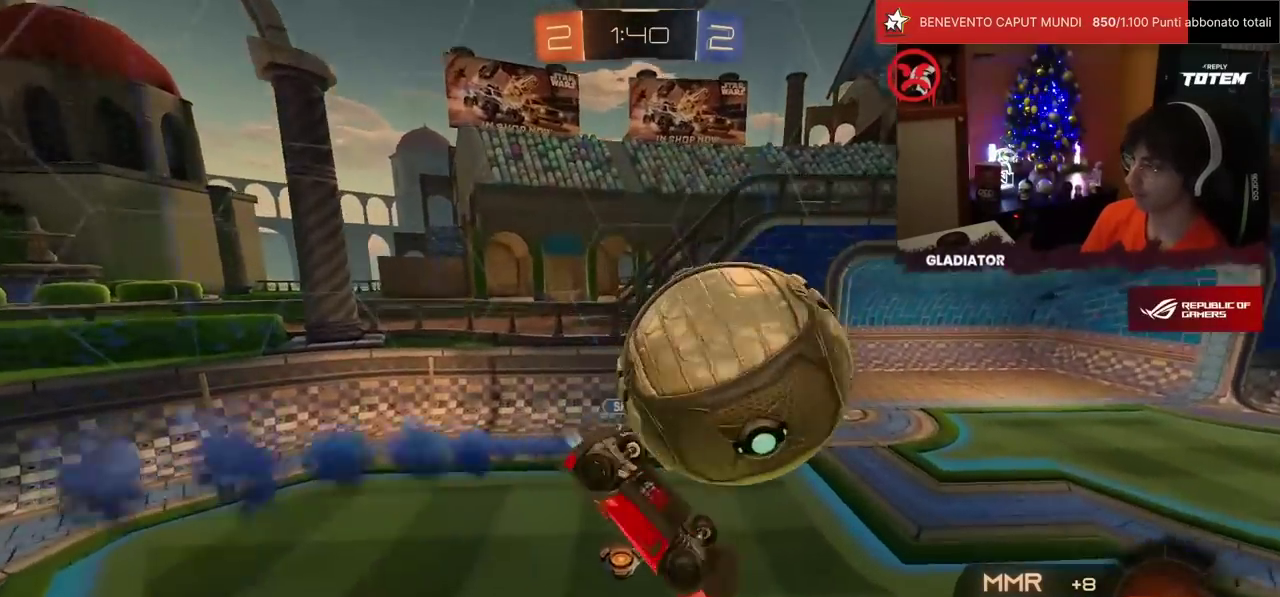
{"buttons": ["TRIANGLE", "R1", "R2"], "left_stick": "down", "events": [[50, "SQUARE", "down"], [383, "L1", "up"], [400, "SQUARE", "up"], [467, "left_stick", "down"], [500, "TRIANGLE", "down"]]}
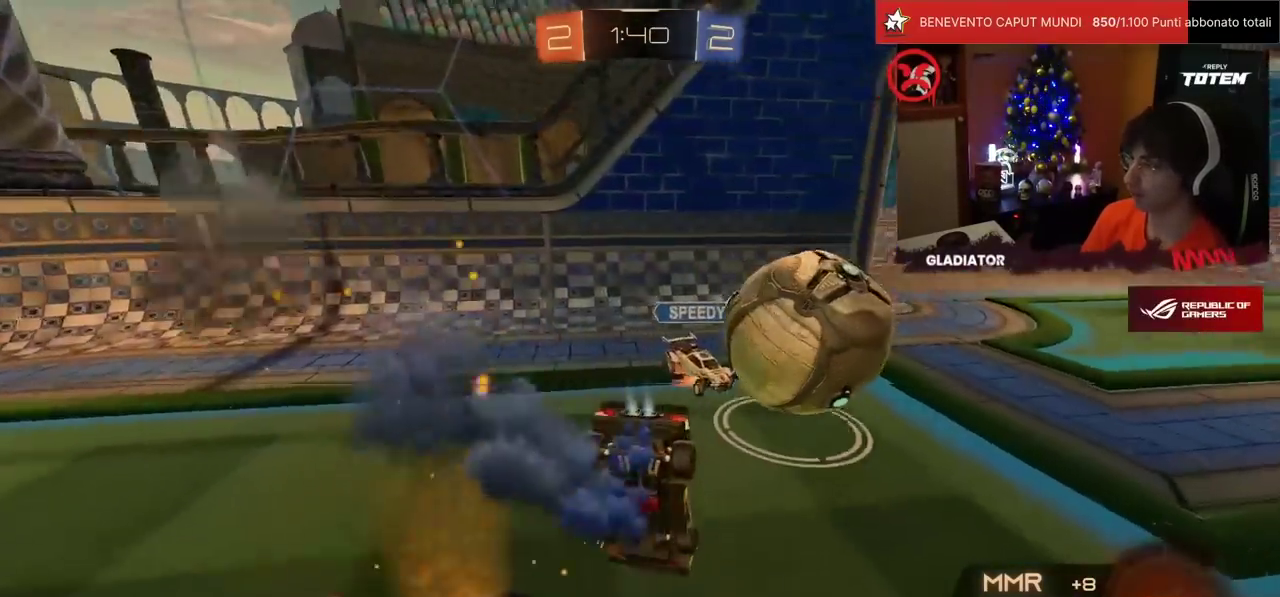
{"buttons": ["SQUARE", "R2"], "left_stick": "up-left", "events": [[50, "left_stick", "down-left"], [83, "TRIANGLE", "up"], [100, "left_stick", "left"], [117, "R1", "up"], [367, "left_stick", "up-left"], [417, "SQUARE", "down"]]}
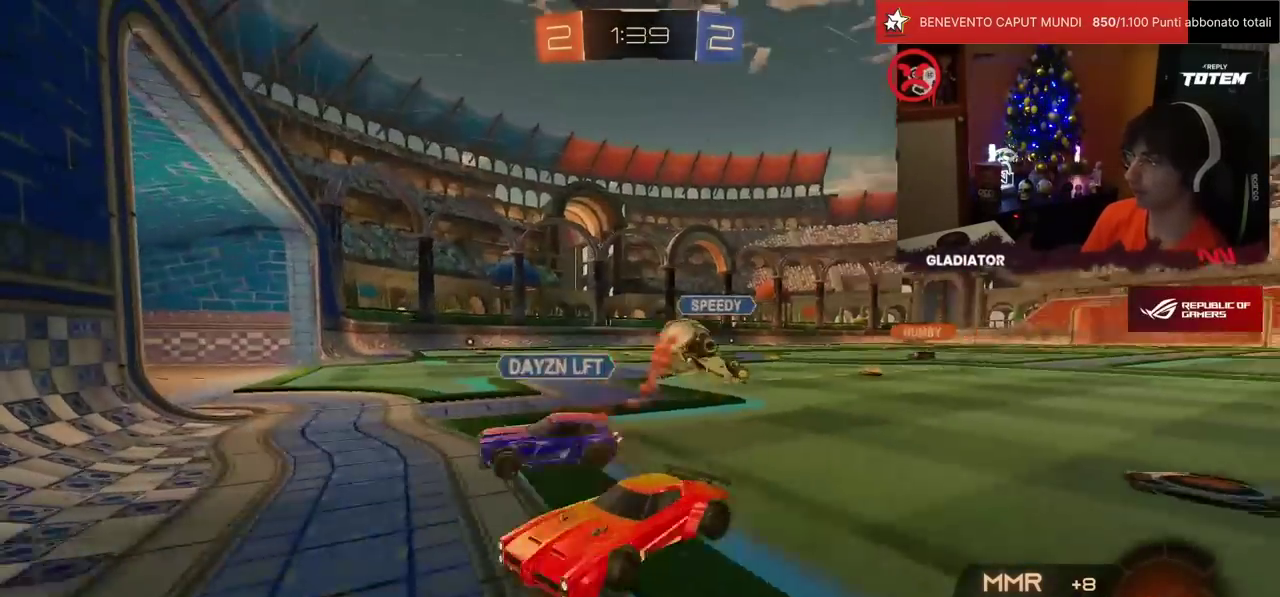
{"buttons": ["R2"], "left_stick": "up-left", "events": [[17, "SQUARE", "up"]]}
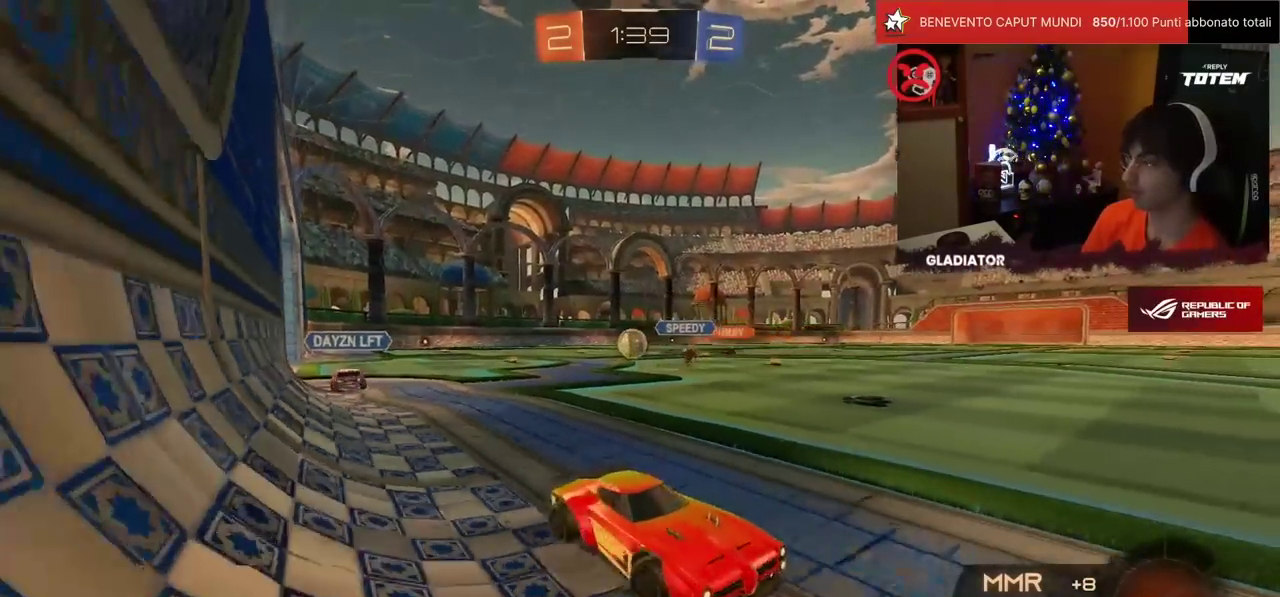
{"buttons": ["R2"], "left_stick": "left", "events": [[217, "left_stick", "center"], [400, "left_stick", "left"]]}
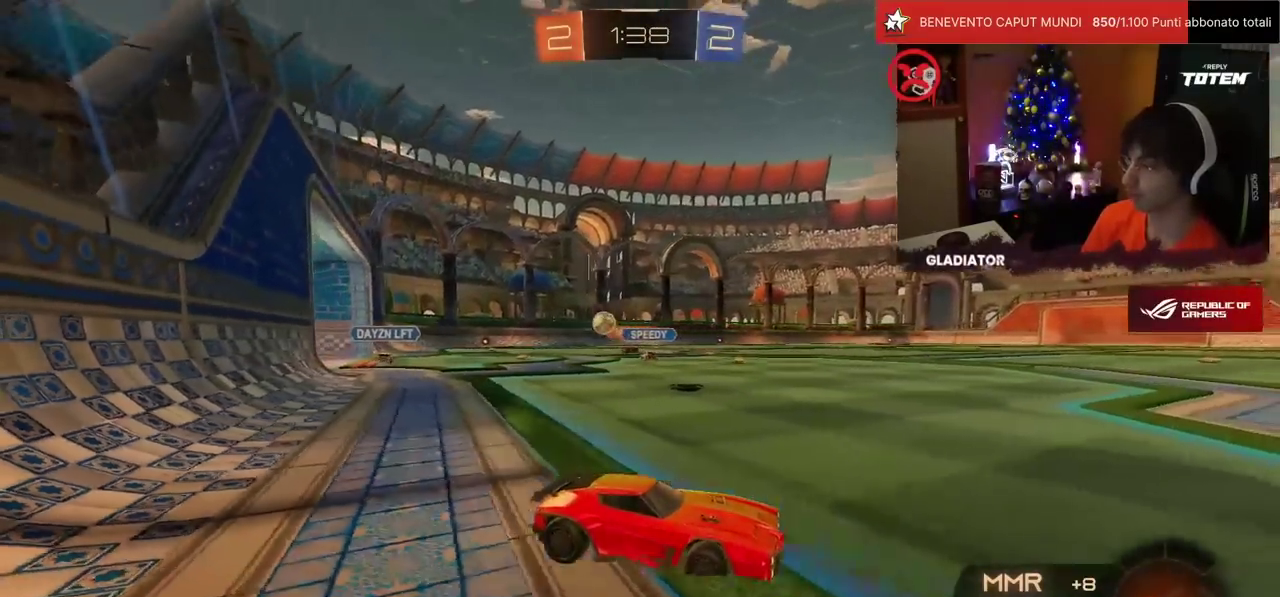
{"buttons": ["R2"], "left_stick": "left", "events": [[33, "left_stick", "center"], [400, "left_stick", "left"]]}
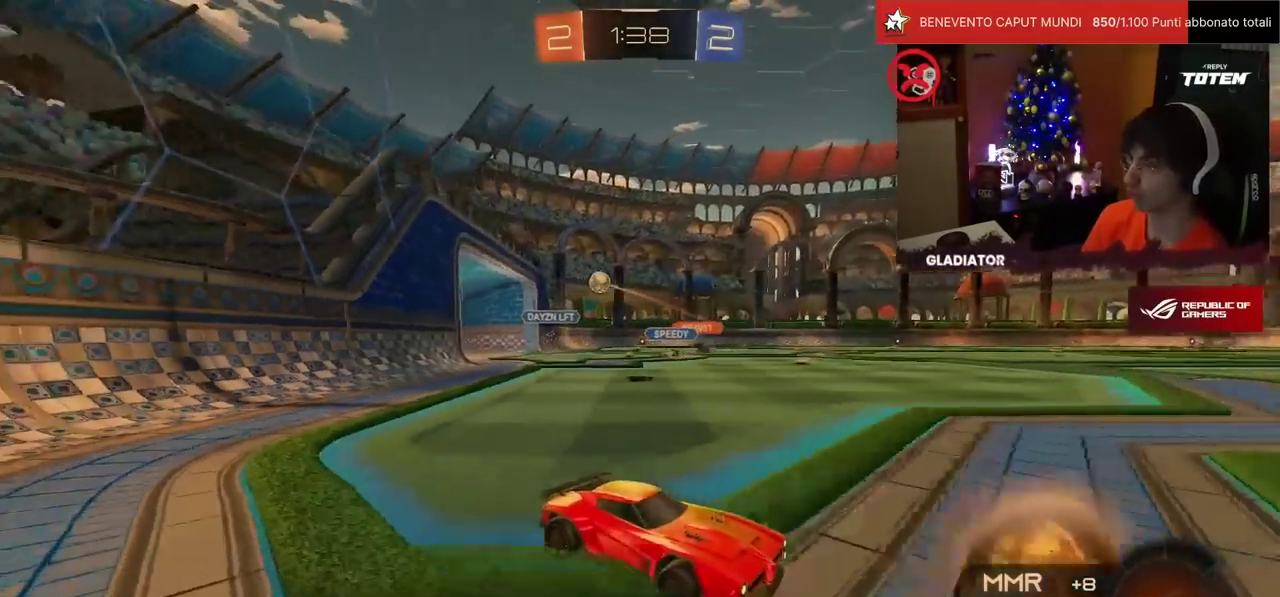
{"buttons": ["R2"], "left_stick": "left", "events": []}
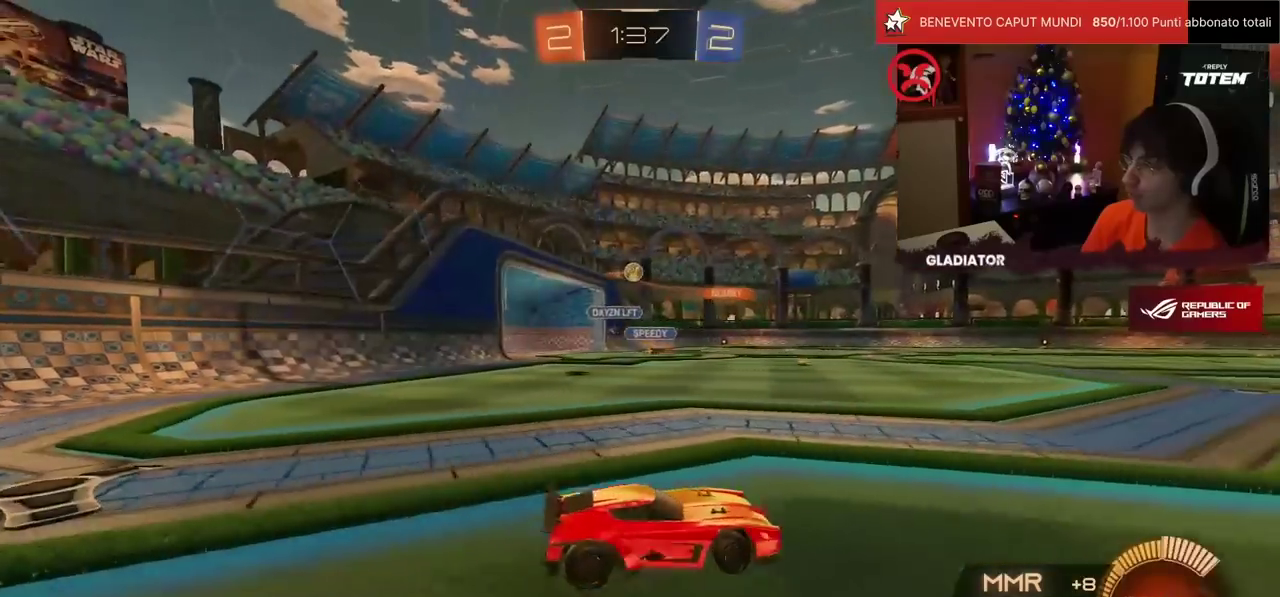
{"buttons": ["R2"], "left_stick": "left", "events": []}